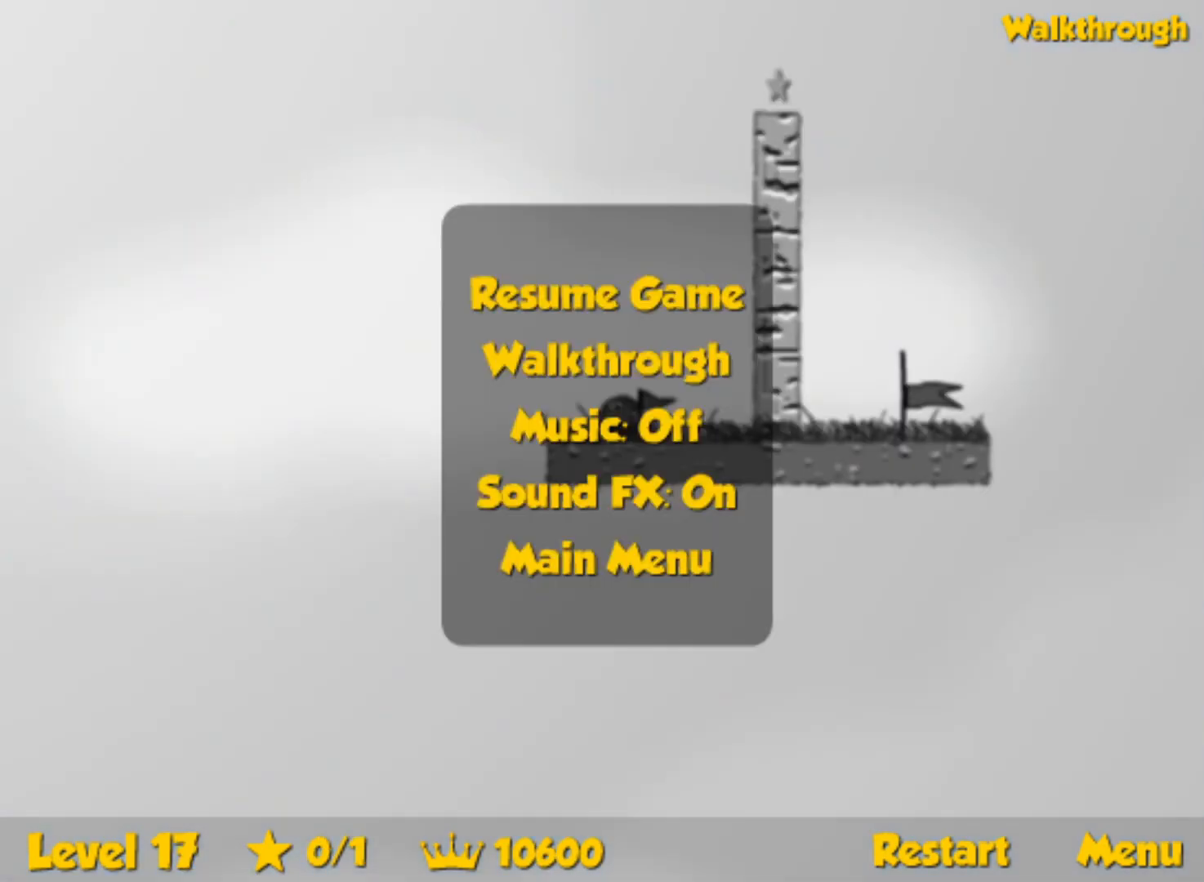
Gameplay with keyboard; each line is a JSON object with the keys held at the frame after it. "events" lists presses ("down") and releases ("up") of "down", "left", "p", "r", "right" and "up" between this image and that frame as [ms after this image, input, new state], when the widget could be followed in between. No other keys are recorded. Mouse input is not recorded.
{"keys": [], "events": [[334, "right", "up"], [350, "left", "down"], [434, "left", "up"], [434, "up", "up"]]}
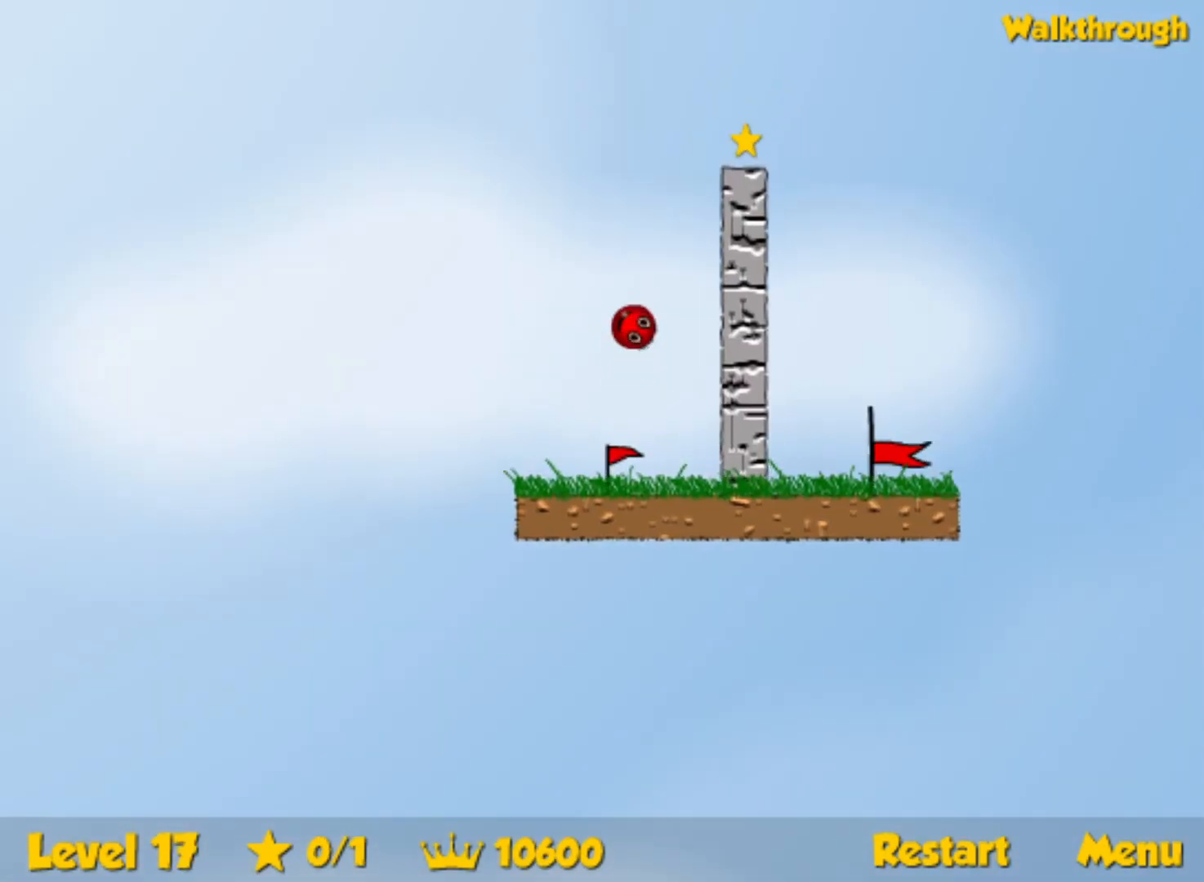
{"keys": ["down", "right"], "events": [[17, "left", "down"], [34, "left", "up"], [150, "right", "down"], [184, "down", "down"], [184, "up", "down"], [234, "up", "up"]]}
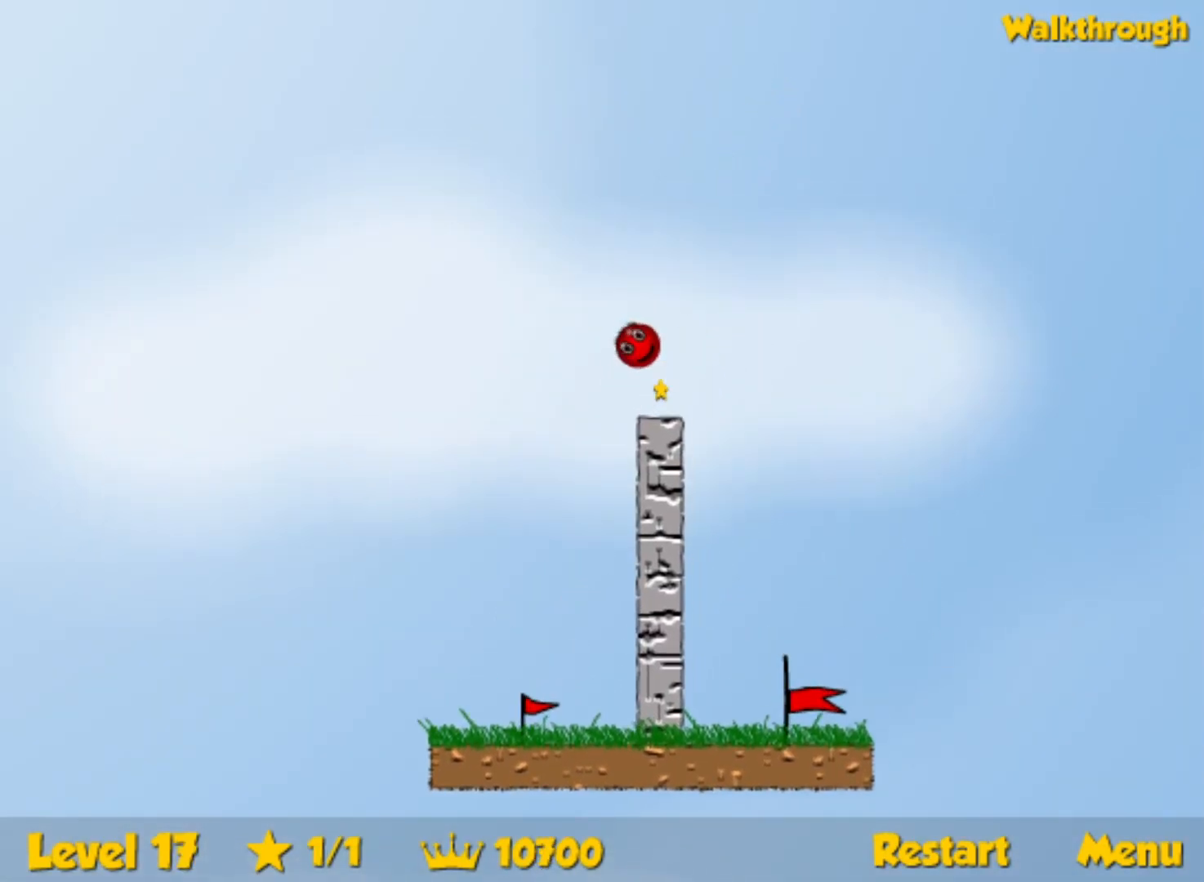
{"keys": [], "events": [[67, "left", "down"], [84, "right", "up"], [167, "down", "up"], [350, "left", "up"]]}
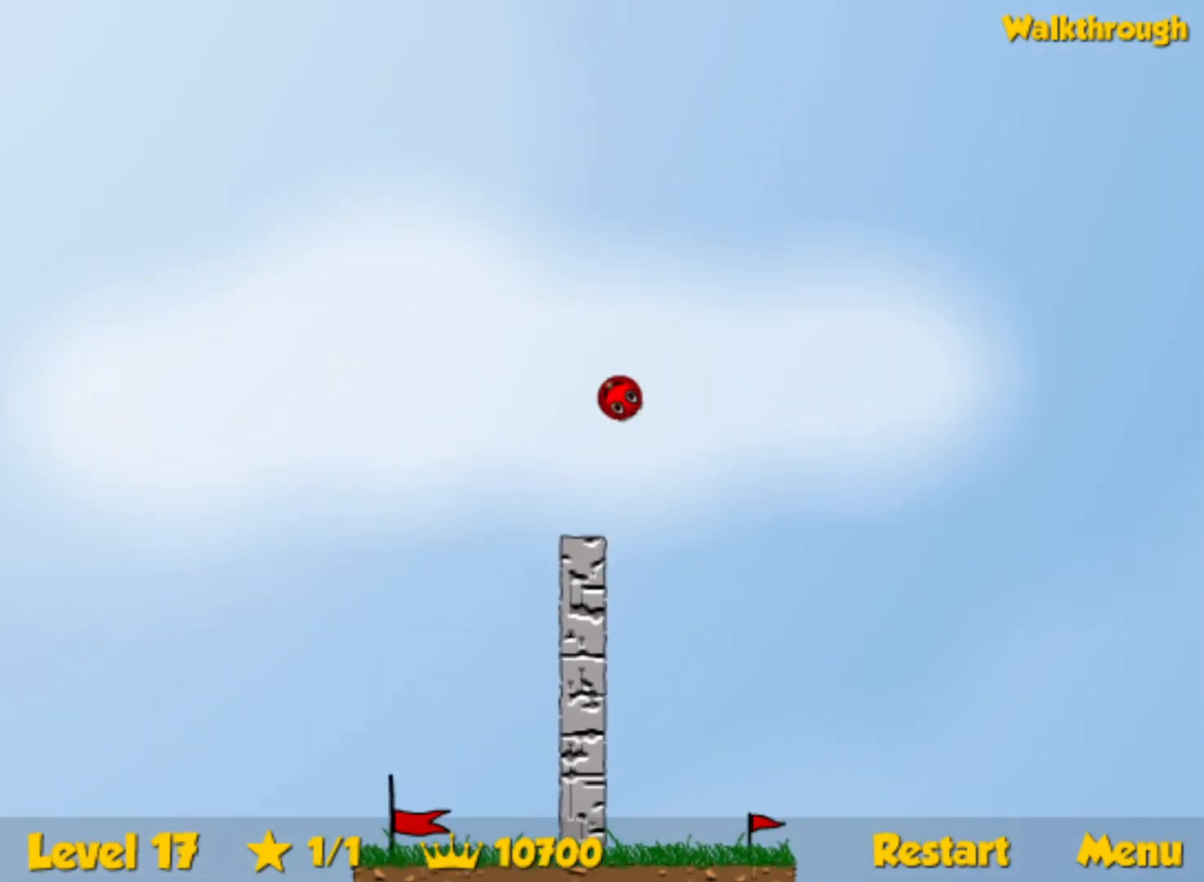
{"keys": ["left"], "events": [[334, "left", "down"], [400, "left", "up"], [467, "left", "down"]]}
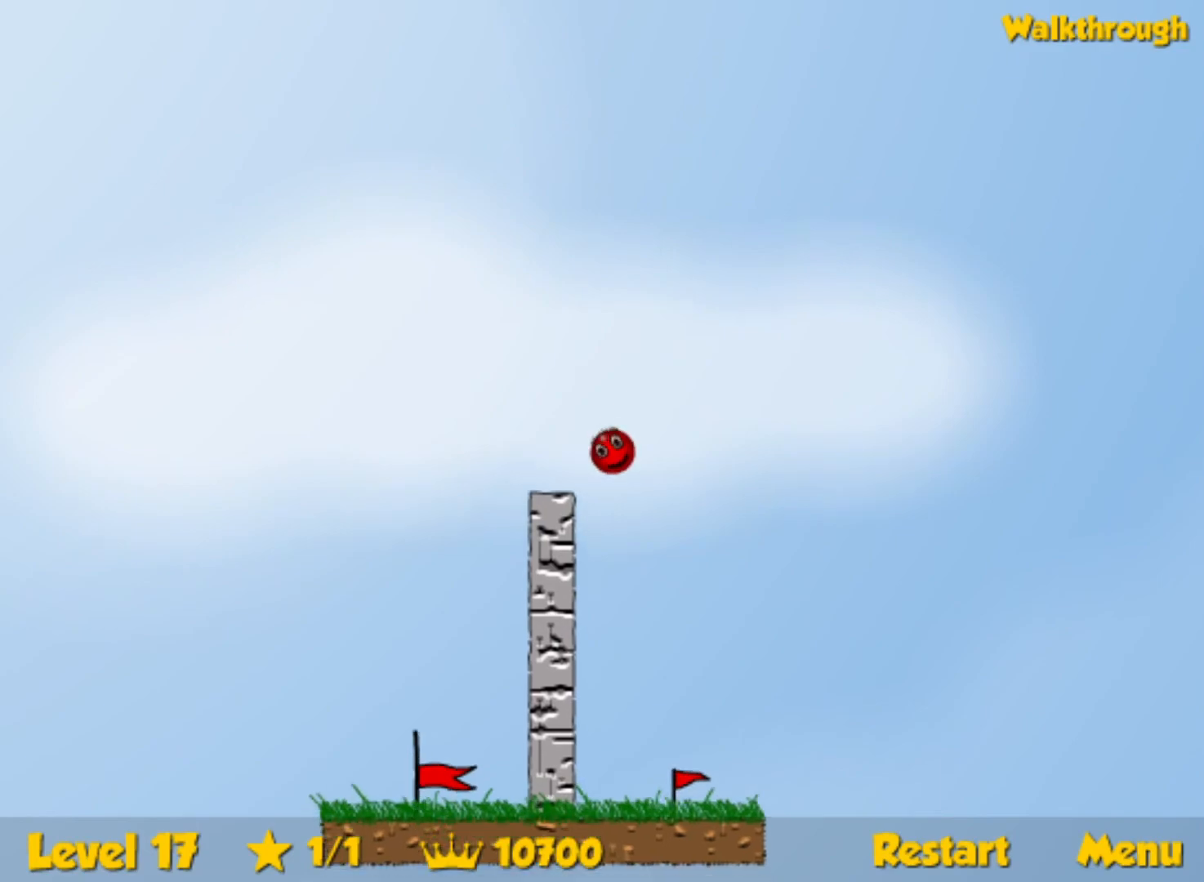
{"keys": ["right"], "events": [[217, "right", "down"], [267, "left", "up"]]}
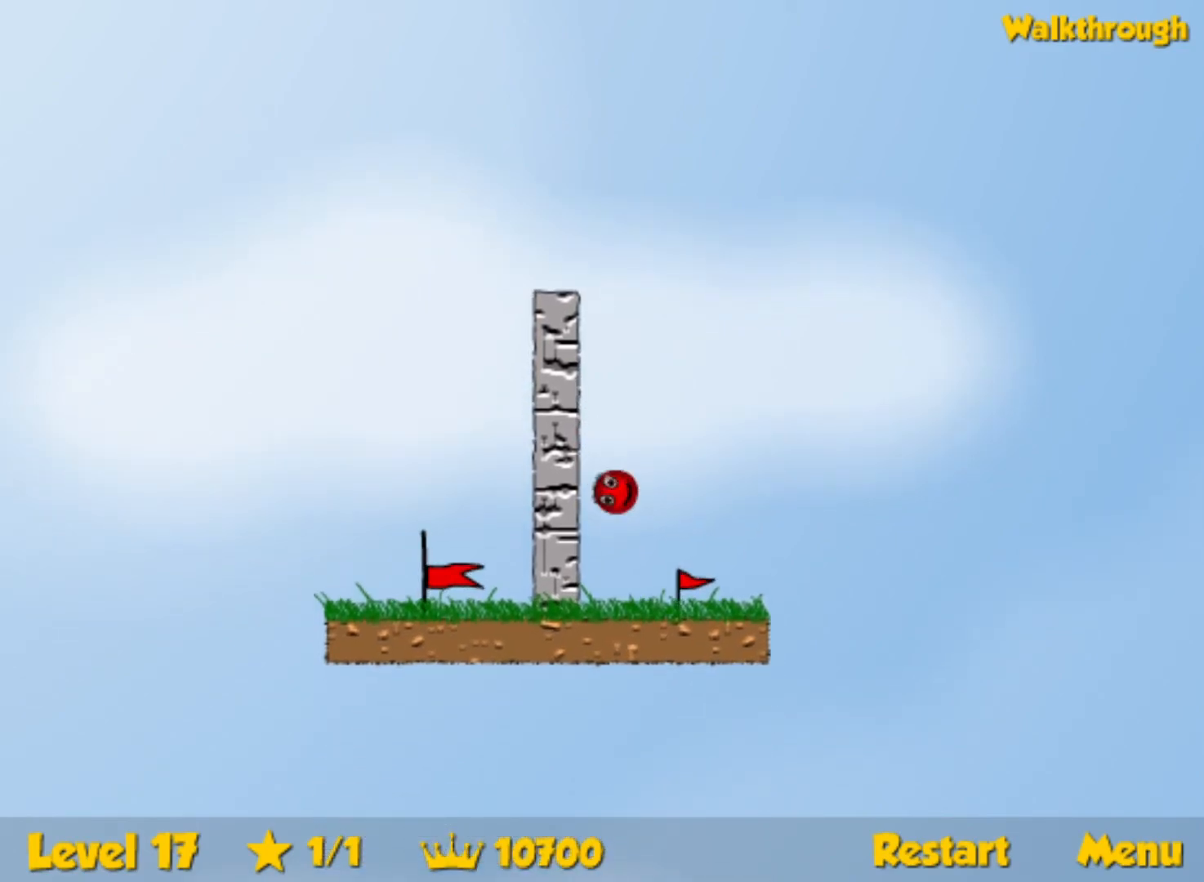
{"keys": ["right", "up"], "events": [[417, "up", "down"]]}
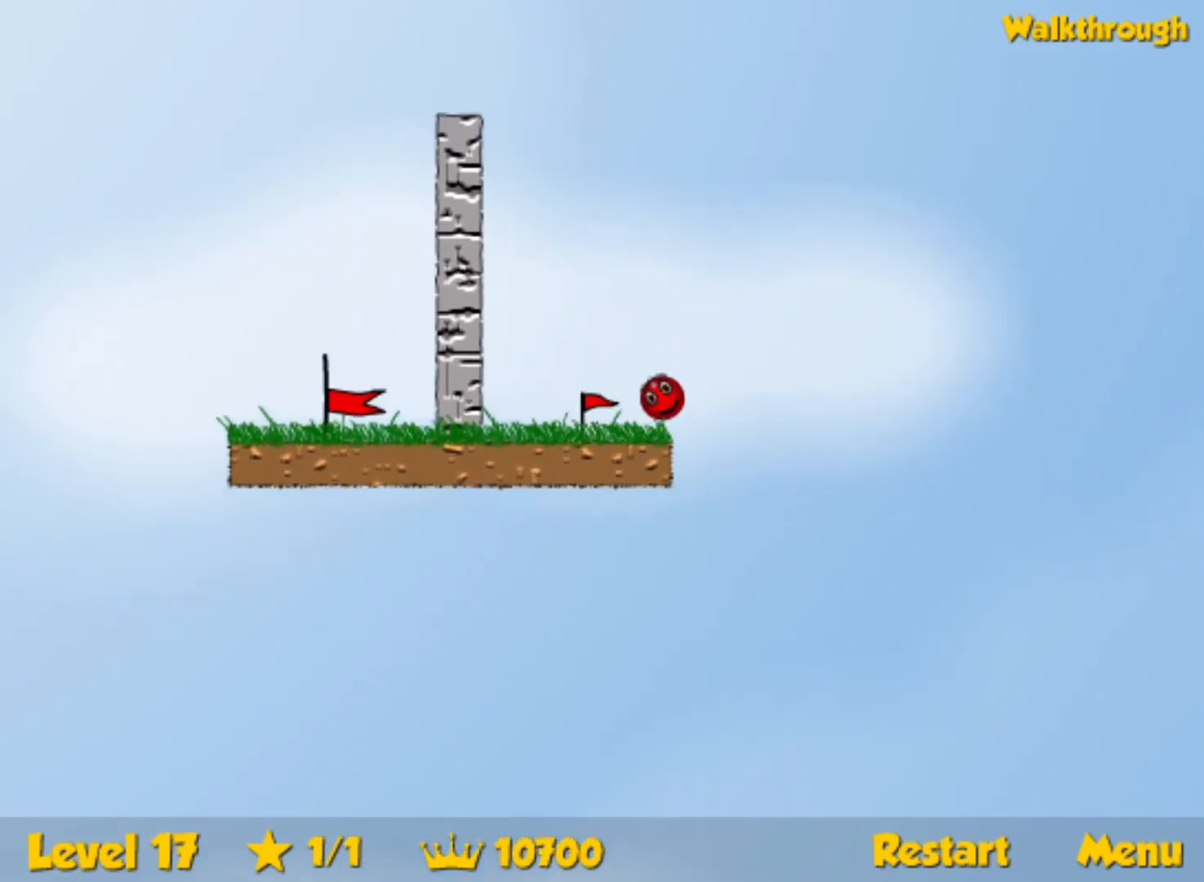
{"keys": ["right"], "events": [[34, "up", "up"]]}
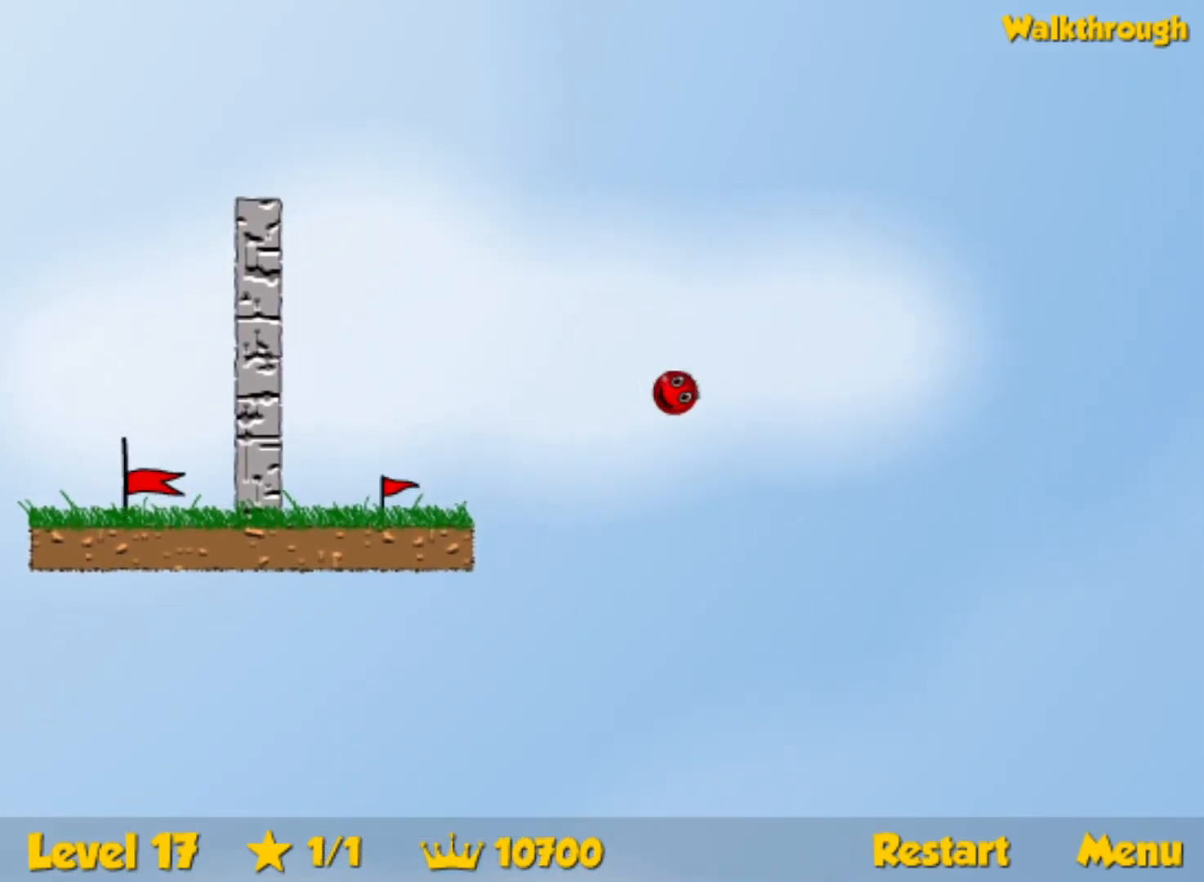
{"keys": ["right", "up"], "events": [[250, "up", "down"]]}
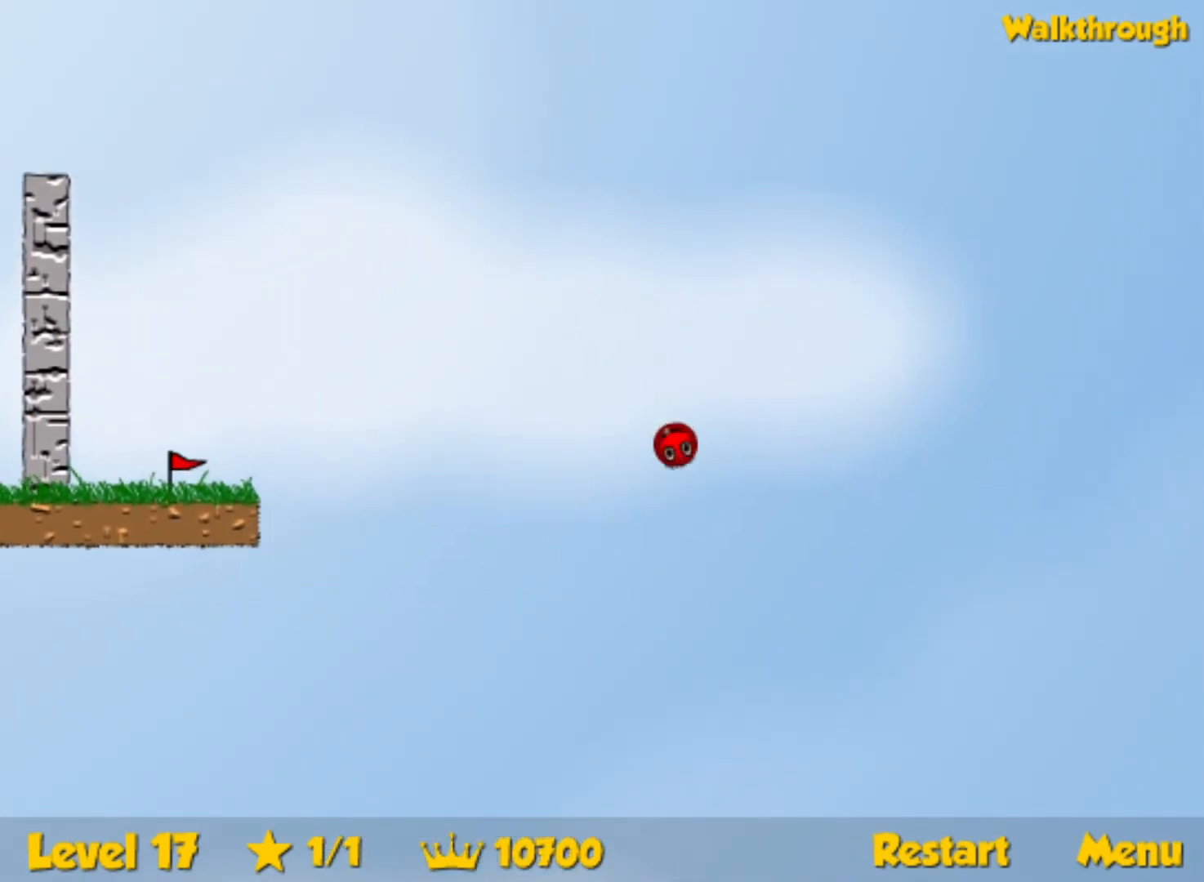
{"keys": ["right"], "events": [[217, "up", "up"]]}
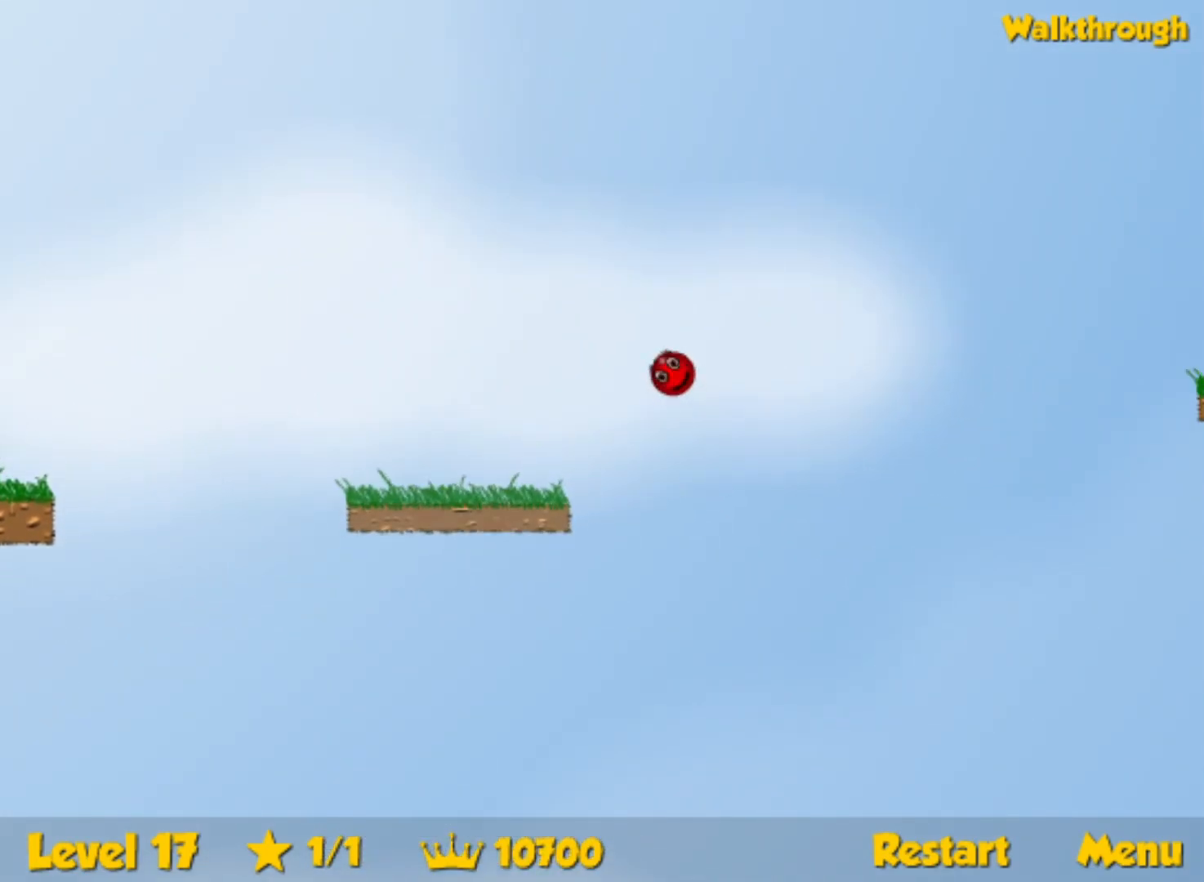
{"keys": ["right", "up"], "events": [[417, "up", "down"]]}
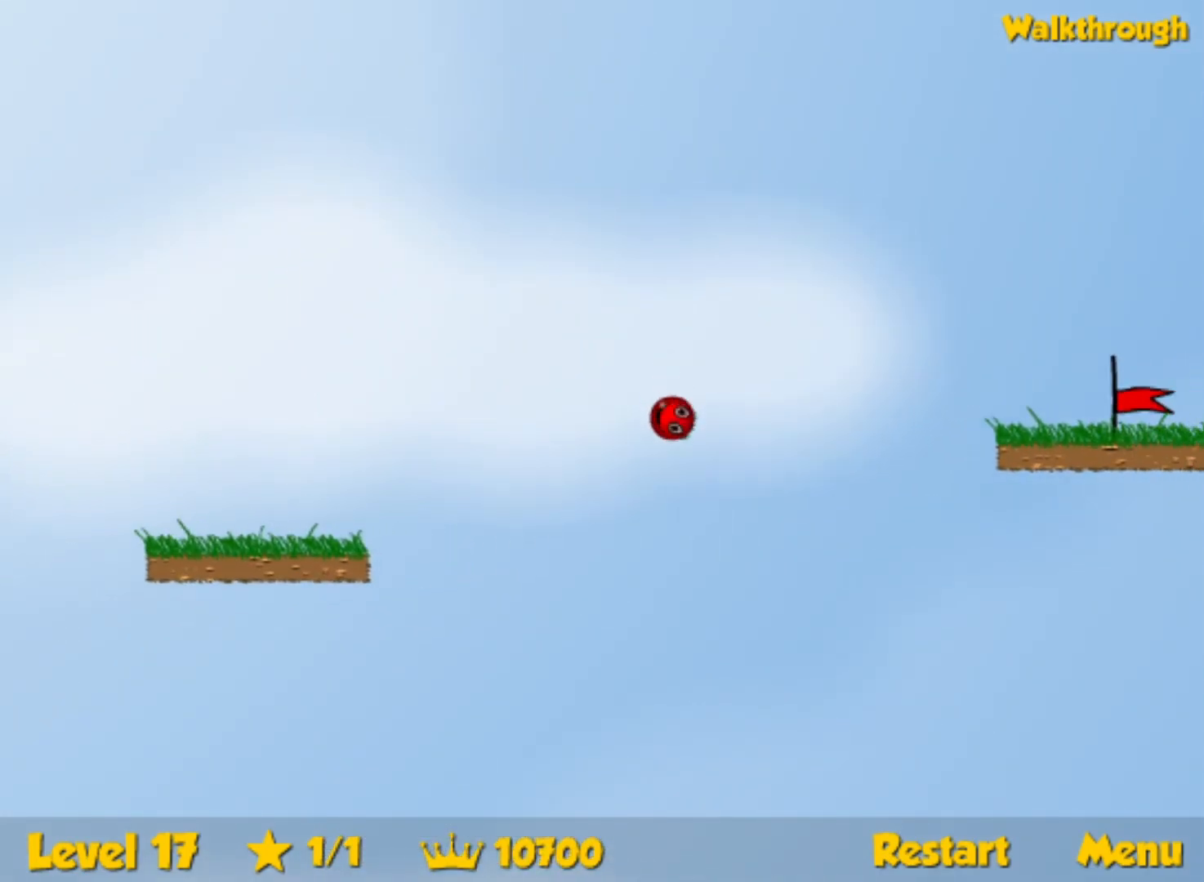
{"keys": ["right"], "events": [[217, "up", "up"]]}
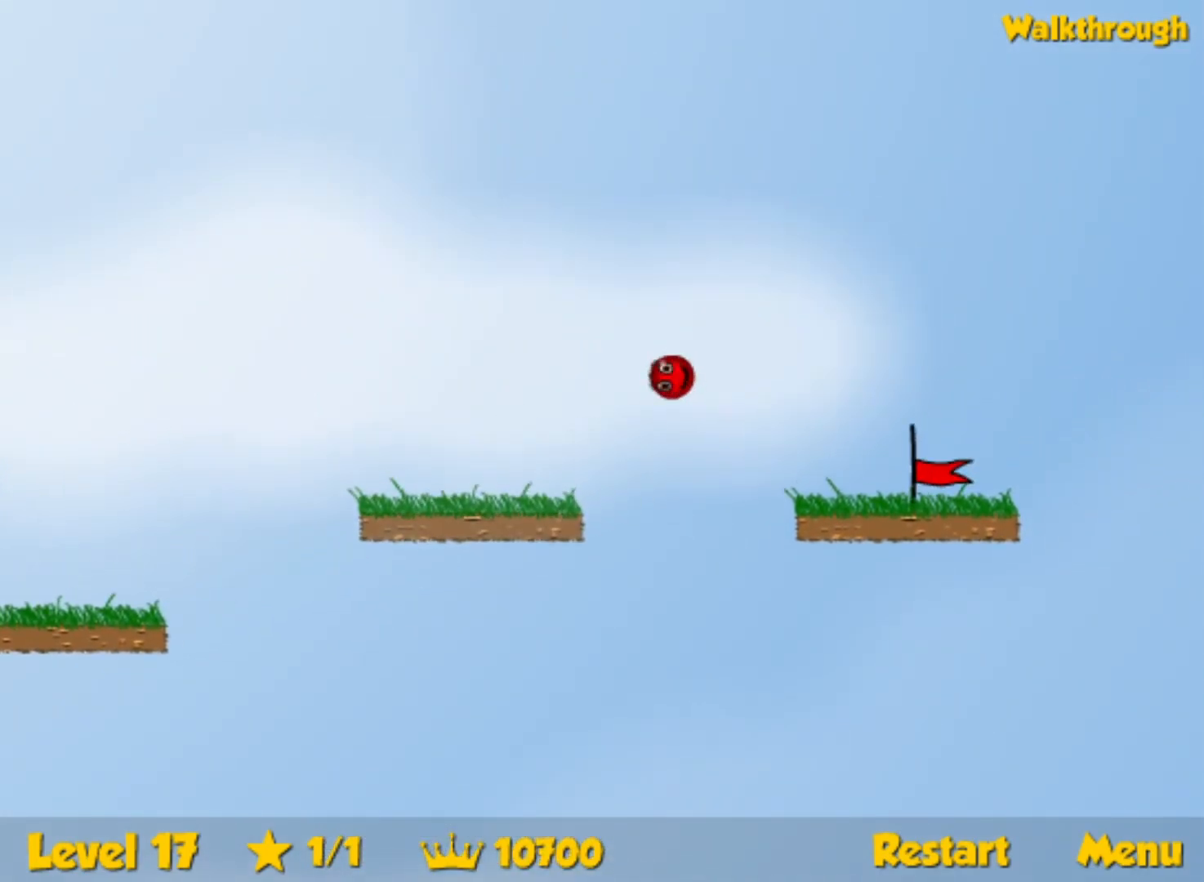
{"keys": ["right"], "events": []}
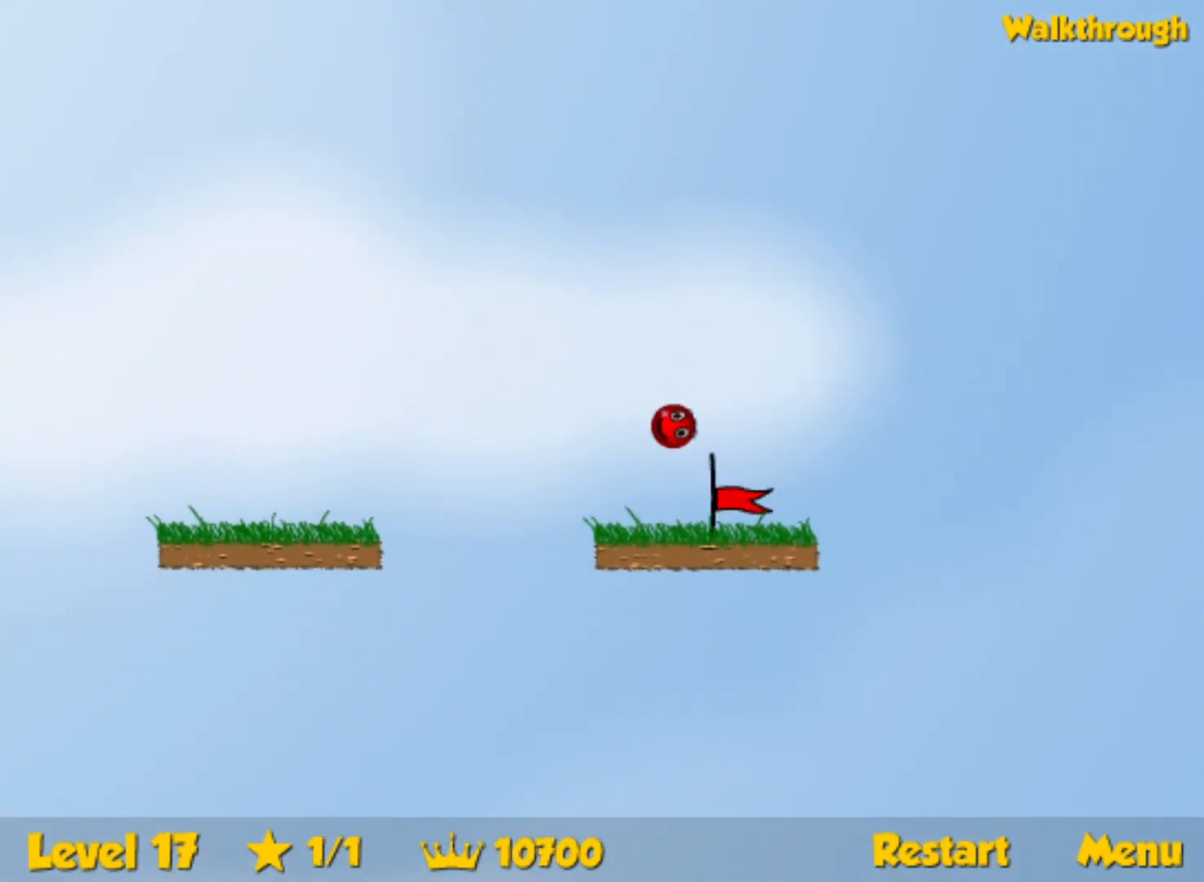
{"keys": ["right"], "events": [[350, "right", "up"], [417, "right", "down"]]}
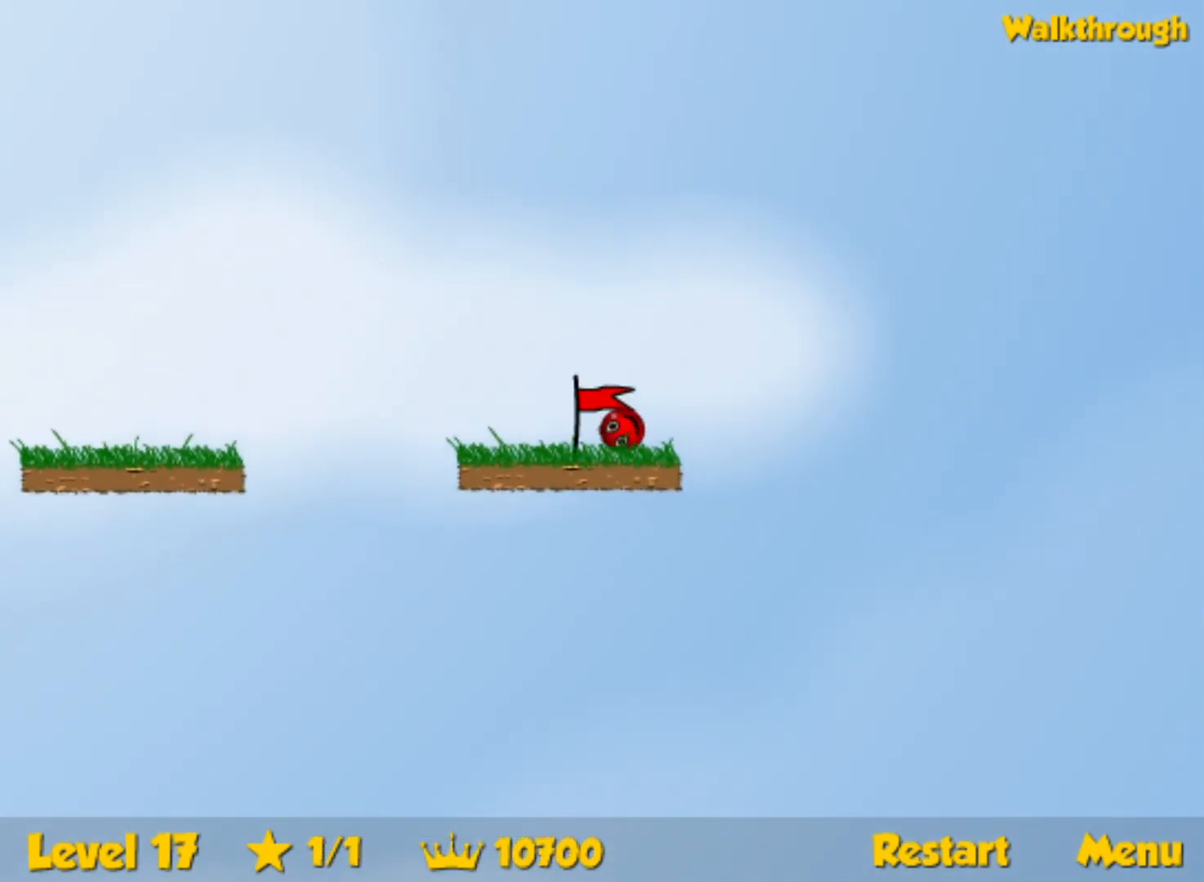
{"keys": ["right"], "events": []}
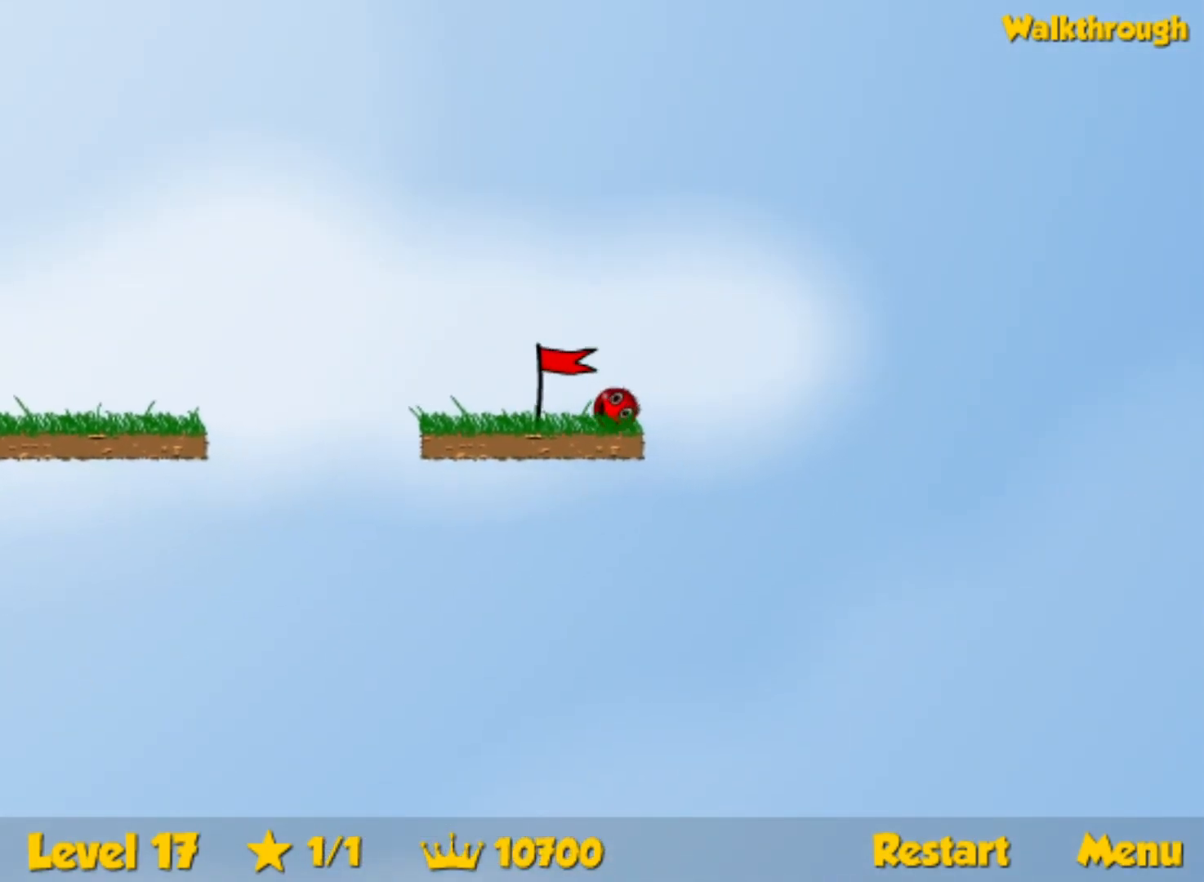
{"keys": ["right"], "events": []}
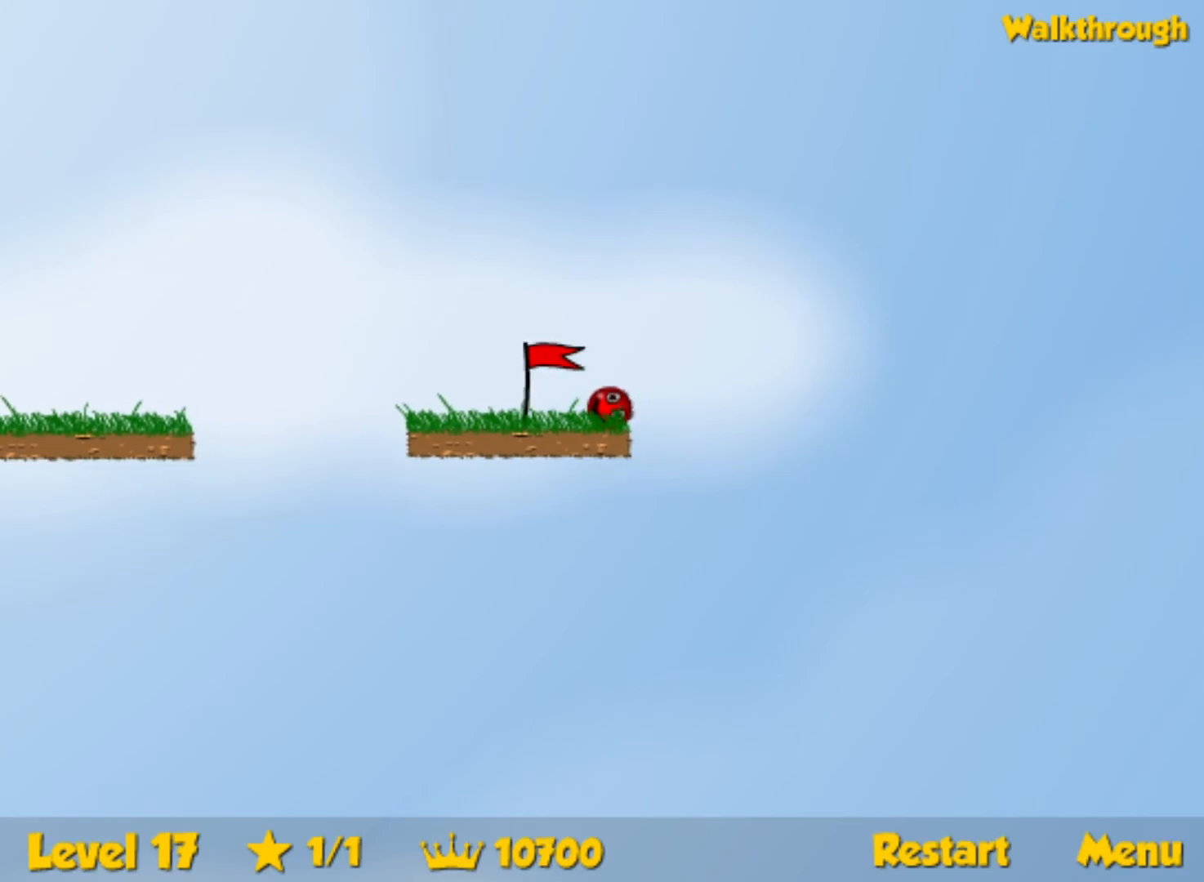
{"keys": ["right"], "events": []}
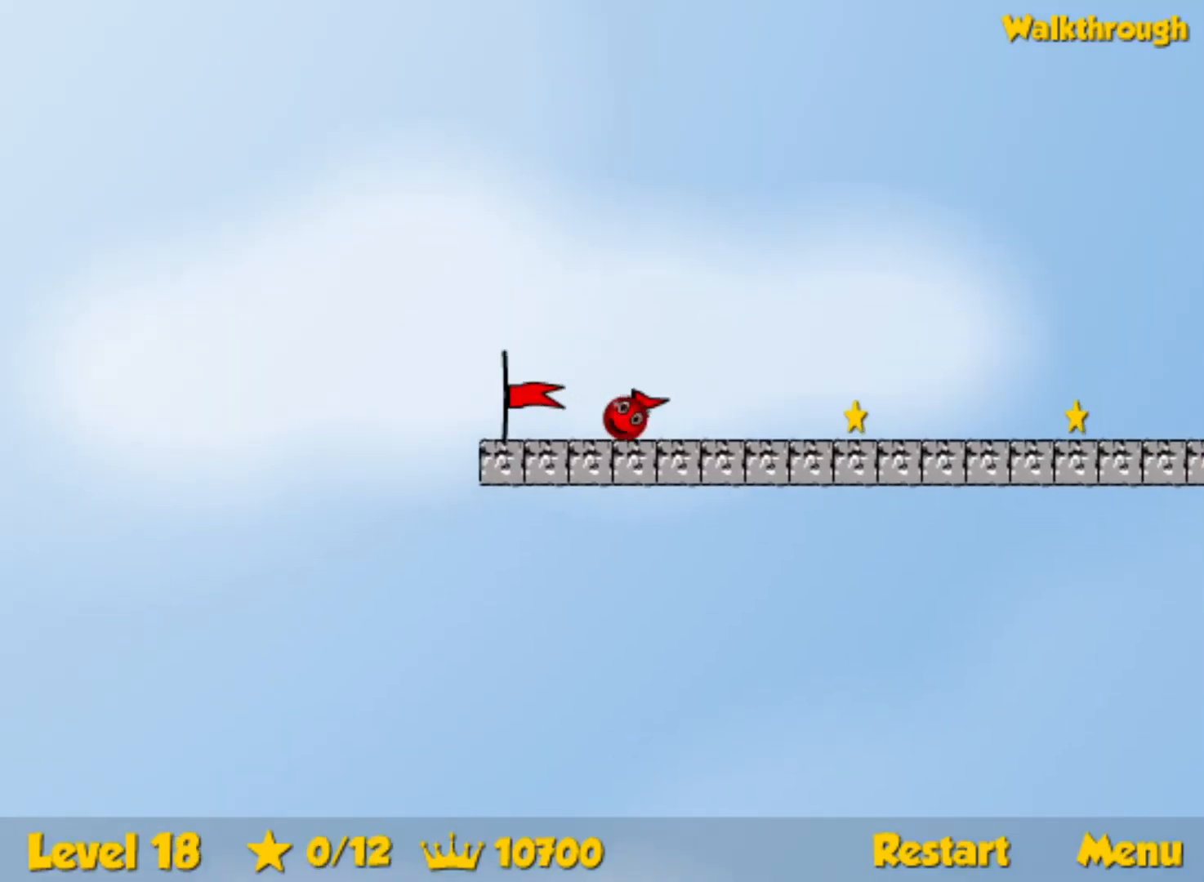
{"keys": ["right"], "events": []}
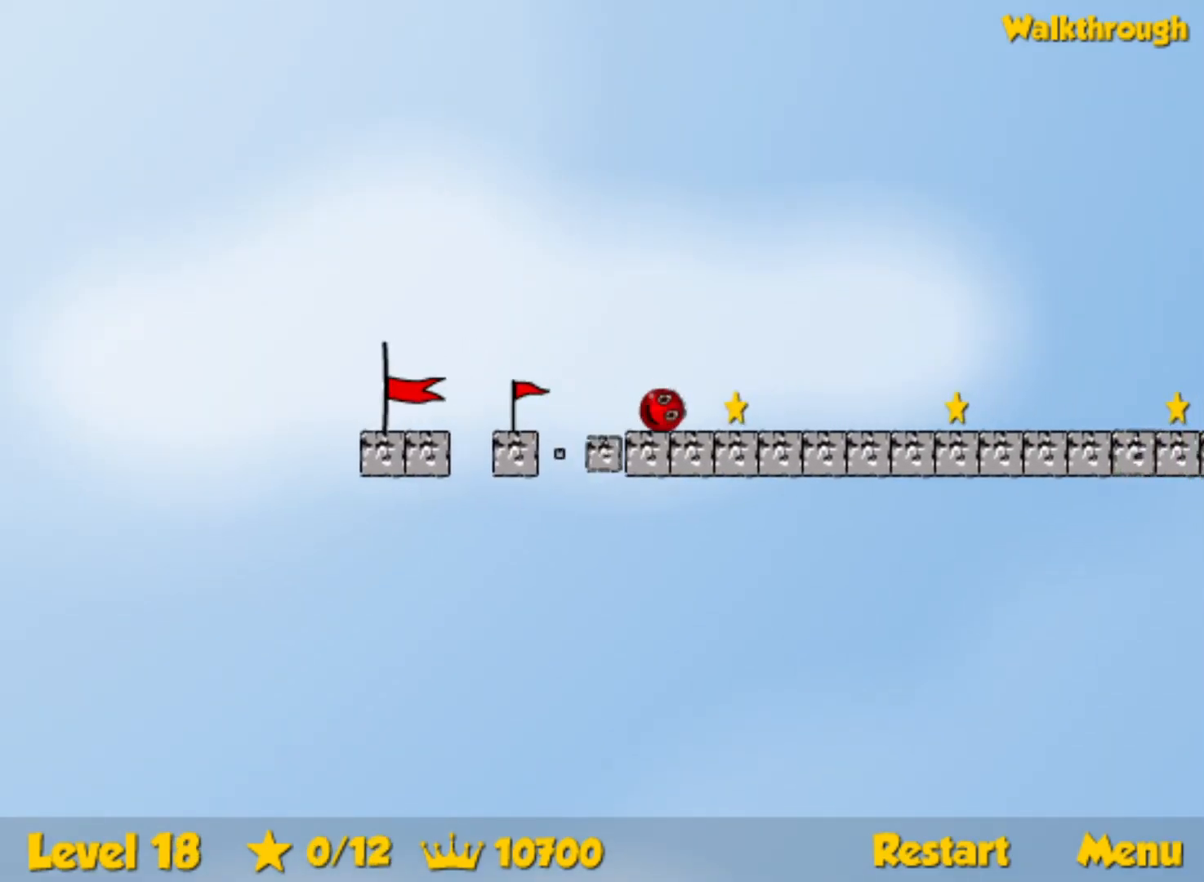
{"keys": ["right"], "events": [[184, "up", "down"], [217, "up", "up"]]}
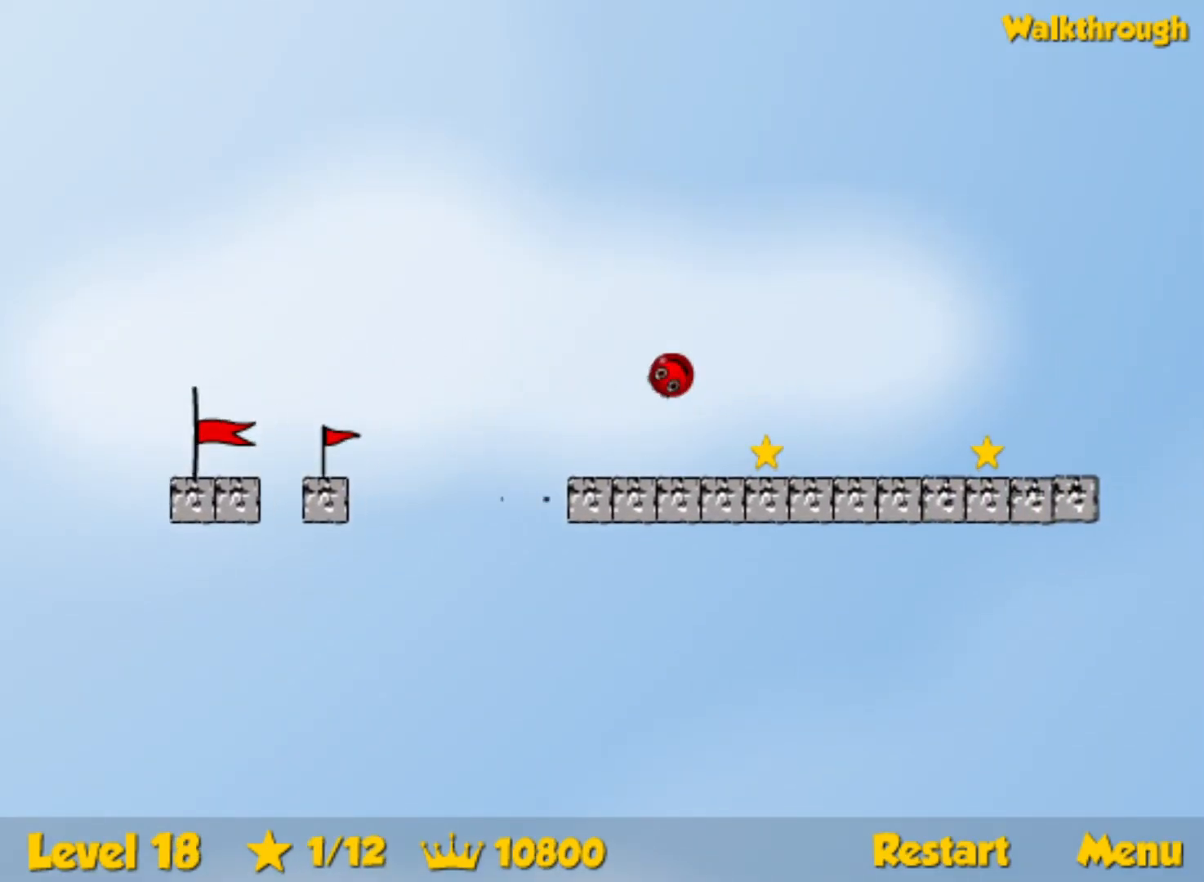
{"keys": ["right"], "events": []}
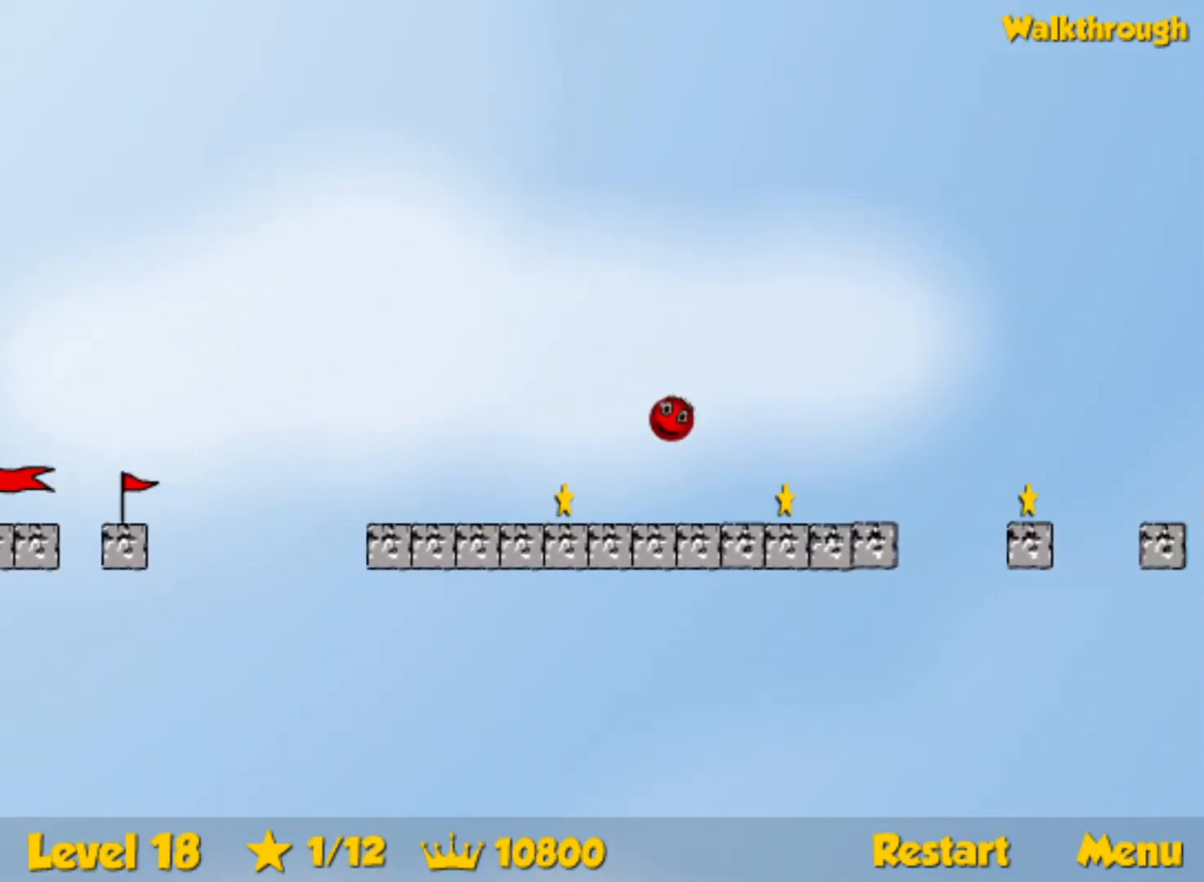
{"keys": ["right"], "events": [[267, "up", "down"], [350, "up", "up"]]}
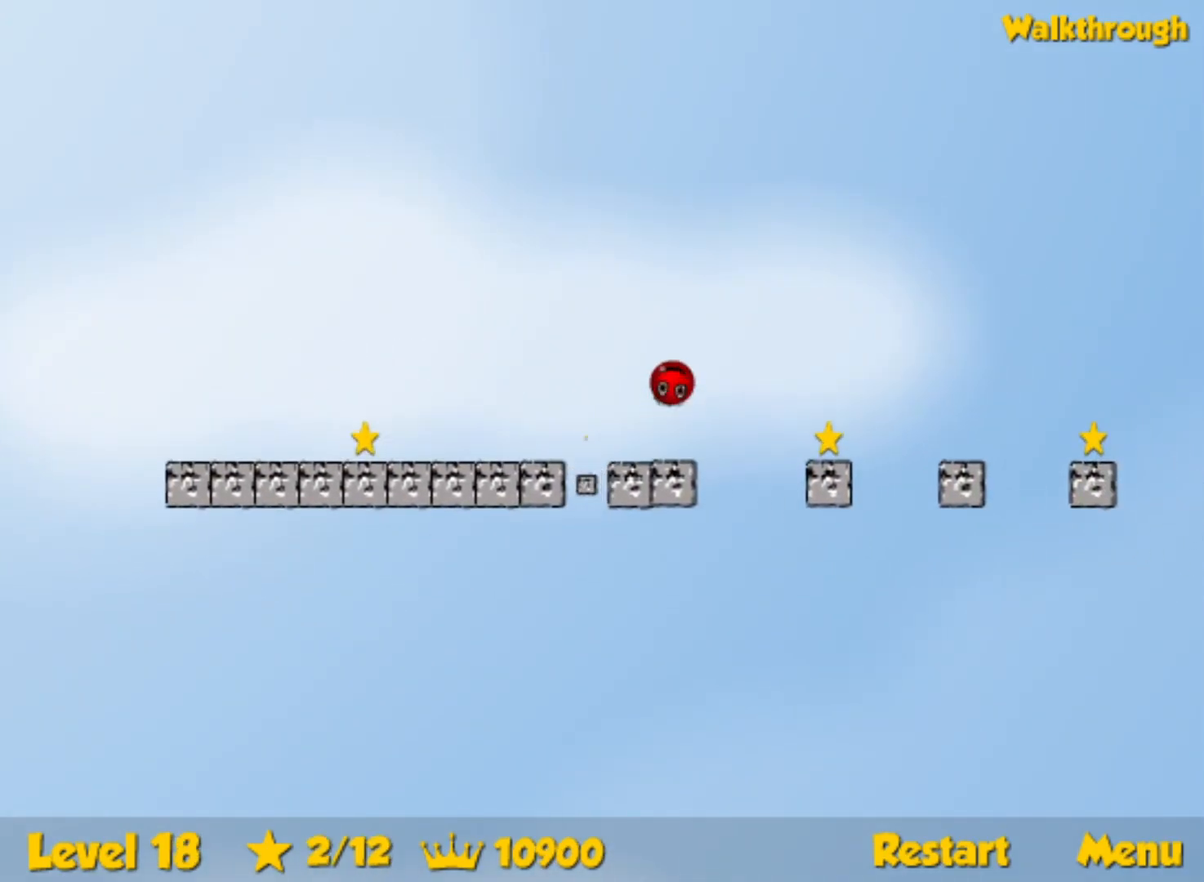
{"keys": ["right"], "events": []}
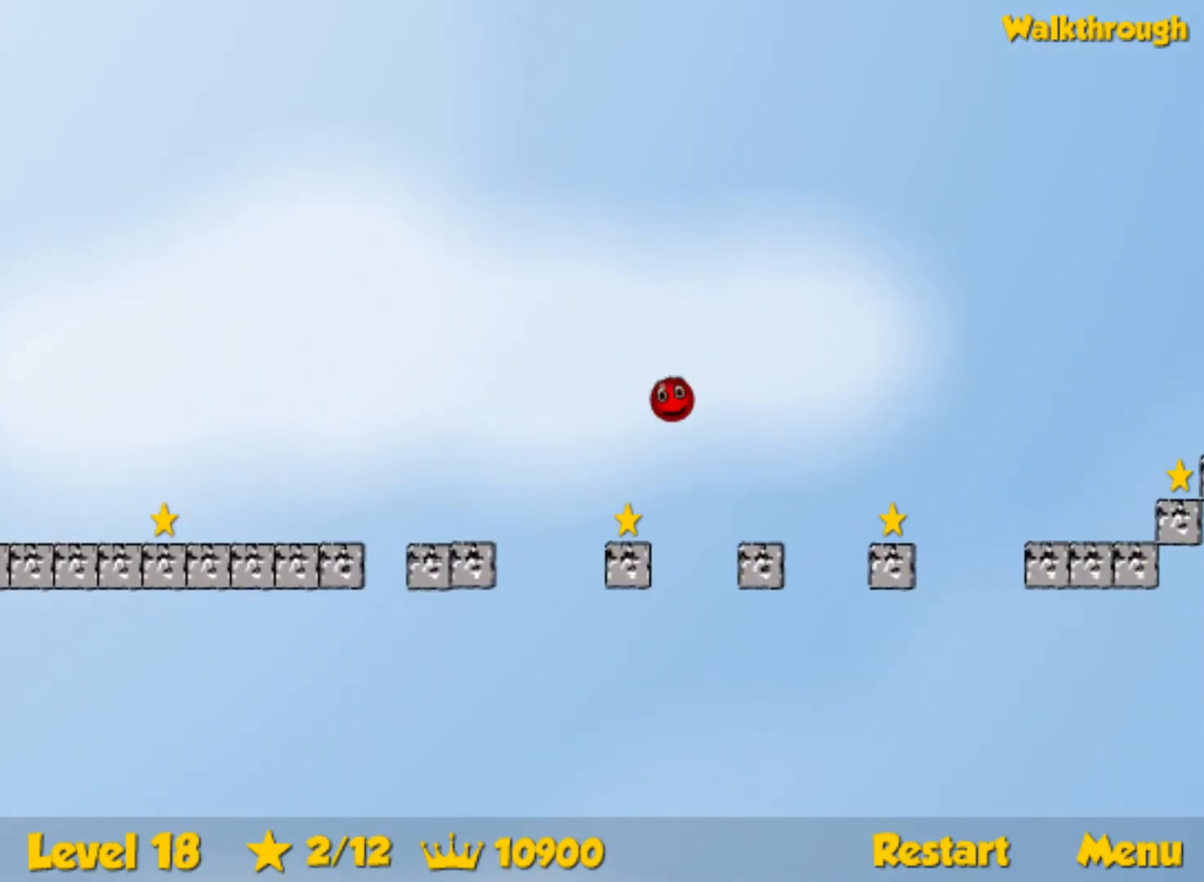
{"keys": ["right", "up"], "events": [[284, "up", "down"]]}
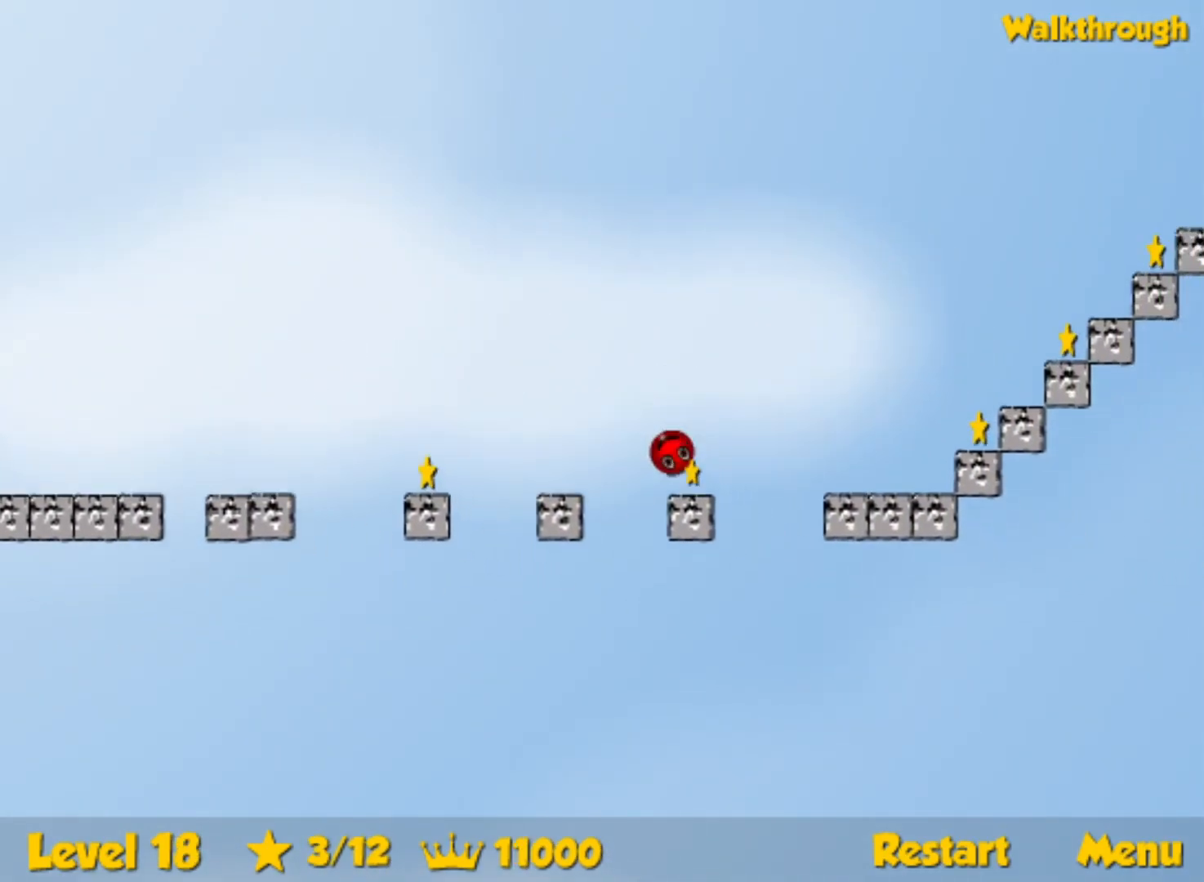
{"keys": ["right", "up"], "events": []}
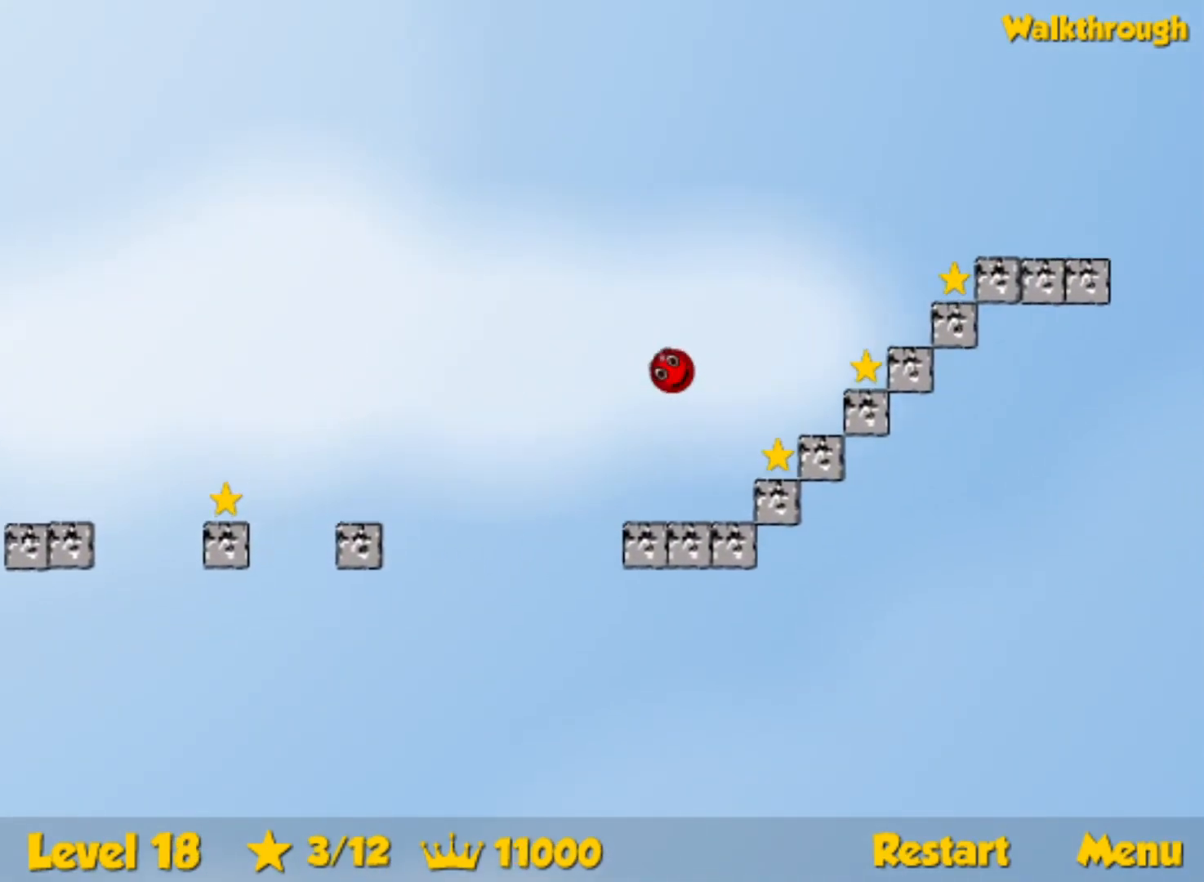
{"keys": ["right", "up"], "events": []}
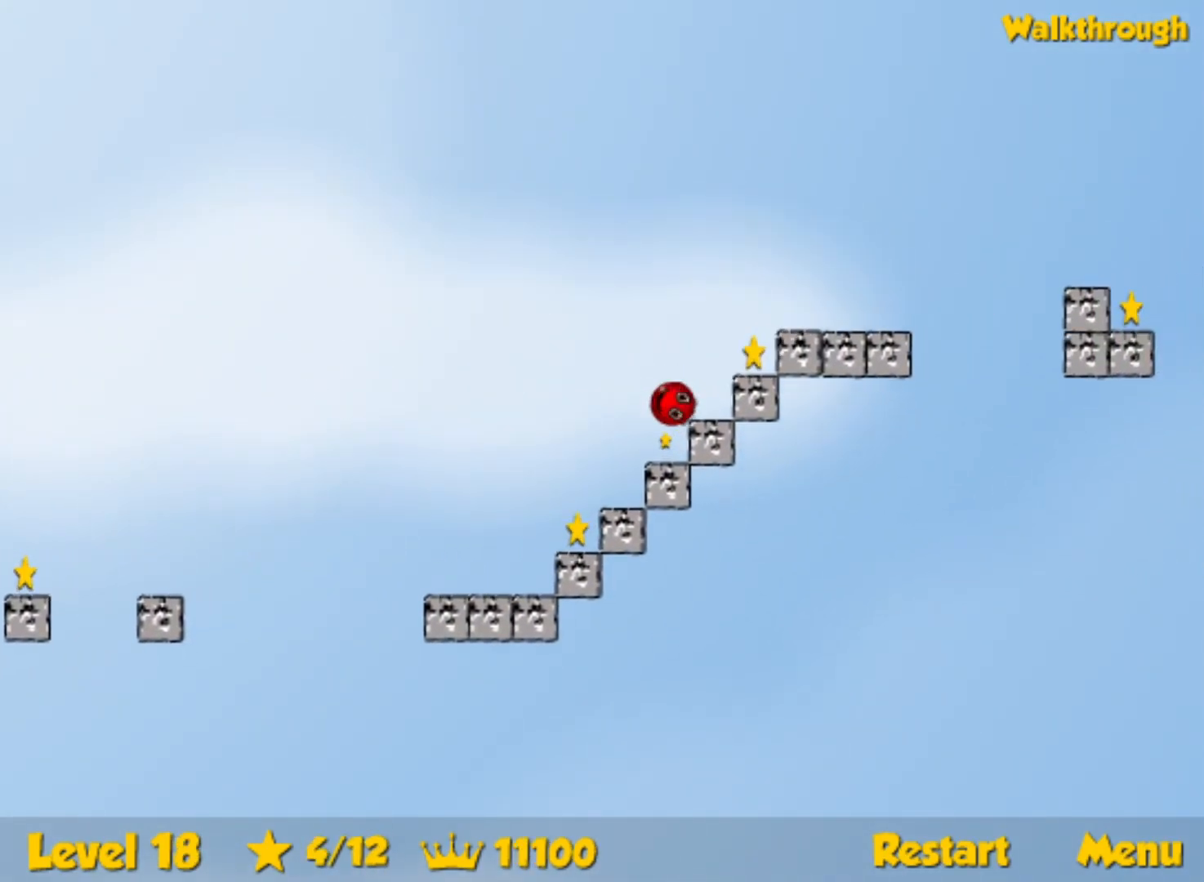
{"keys": ["right", "up"], "events": []}
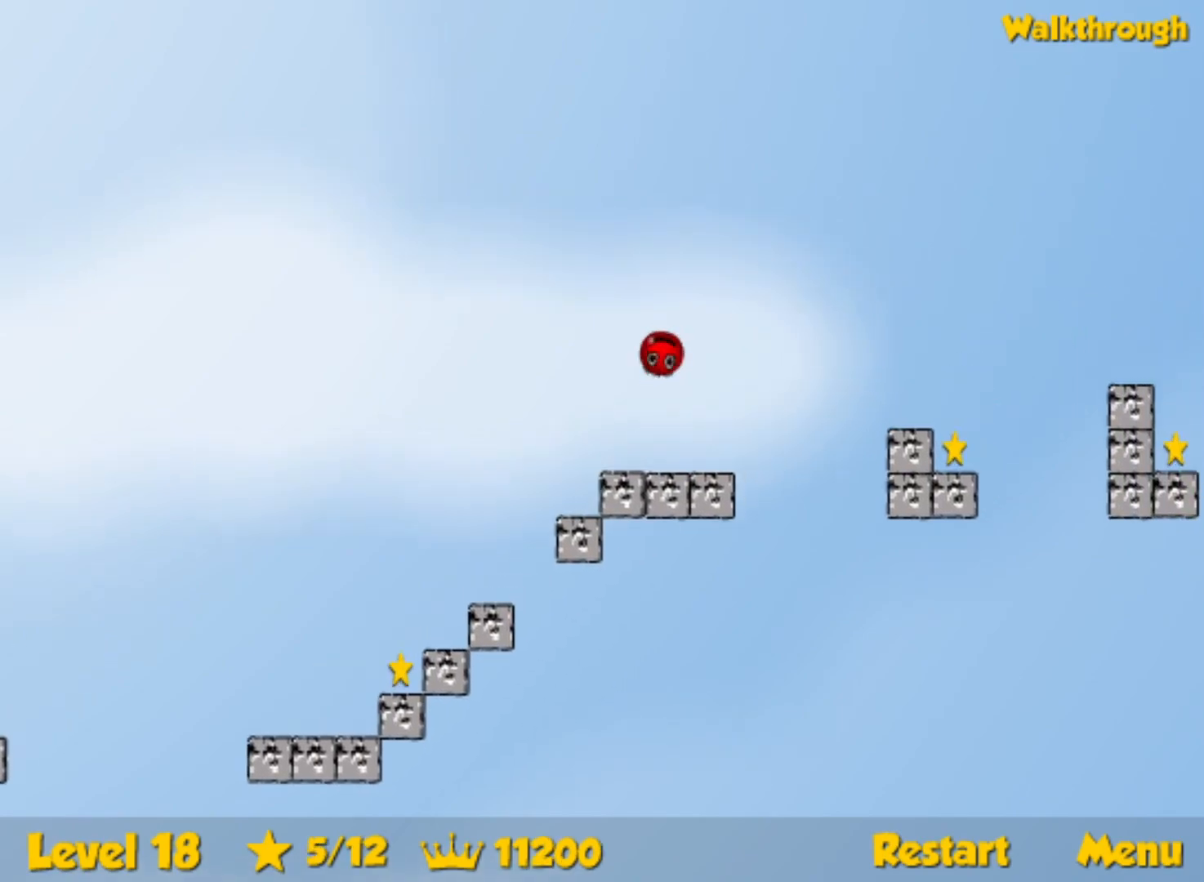
{"keys": [], "events": [[250, "right", "up"], [250, "up", "up"], [284, "left", "down"], [484, "left", "up"]]}
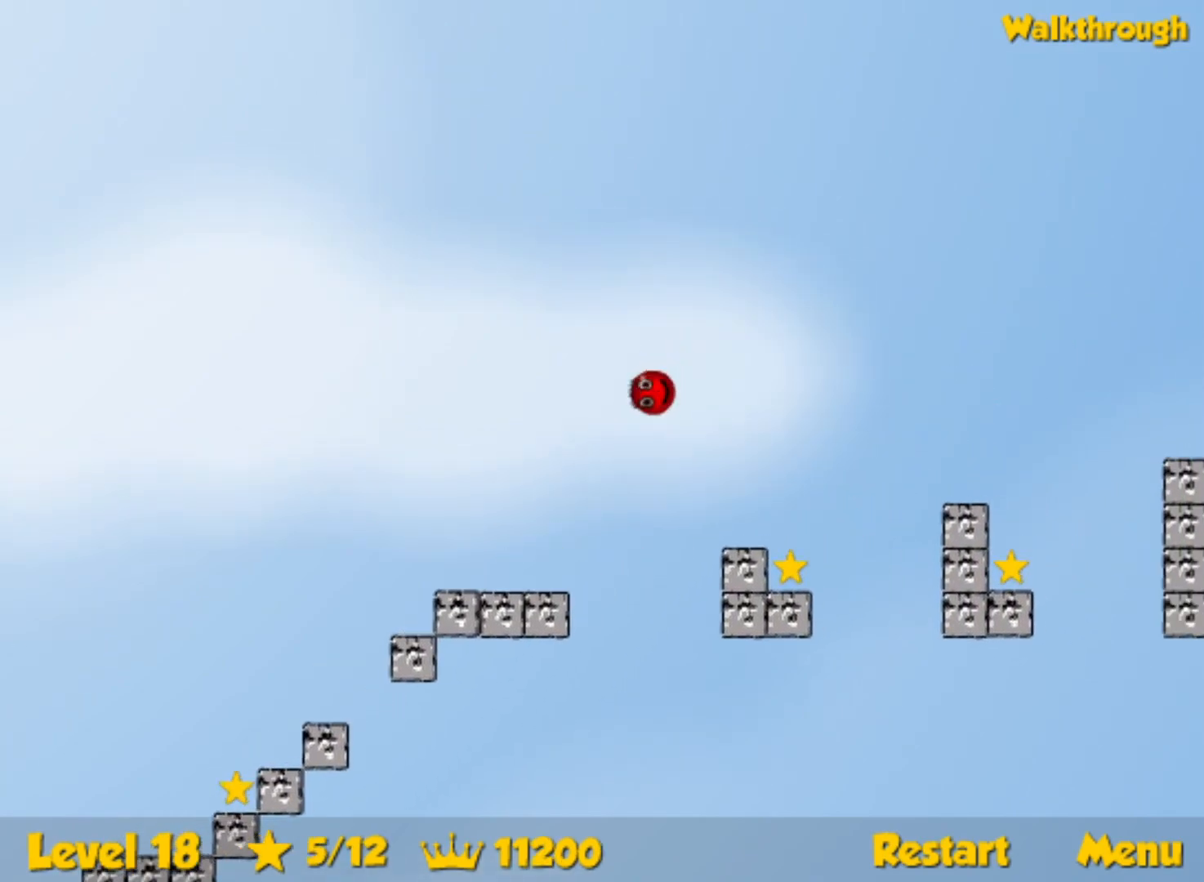
{"keys": ["right", "up"], "events": [[50, "left", "down"], [84, "left", "up"], [150, "left", "down"], [234, "left", "up"], [417, "right", "down"], [434, "up", "down"]]}
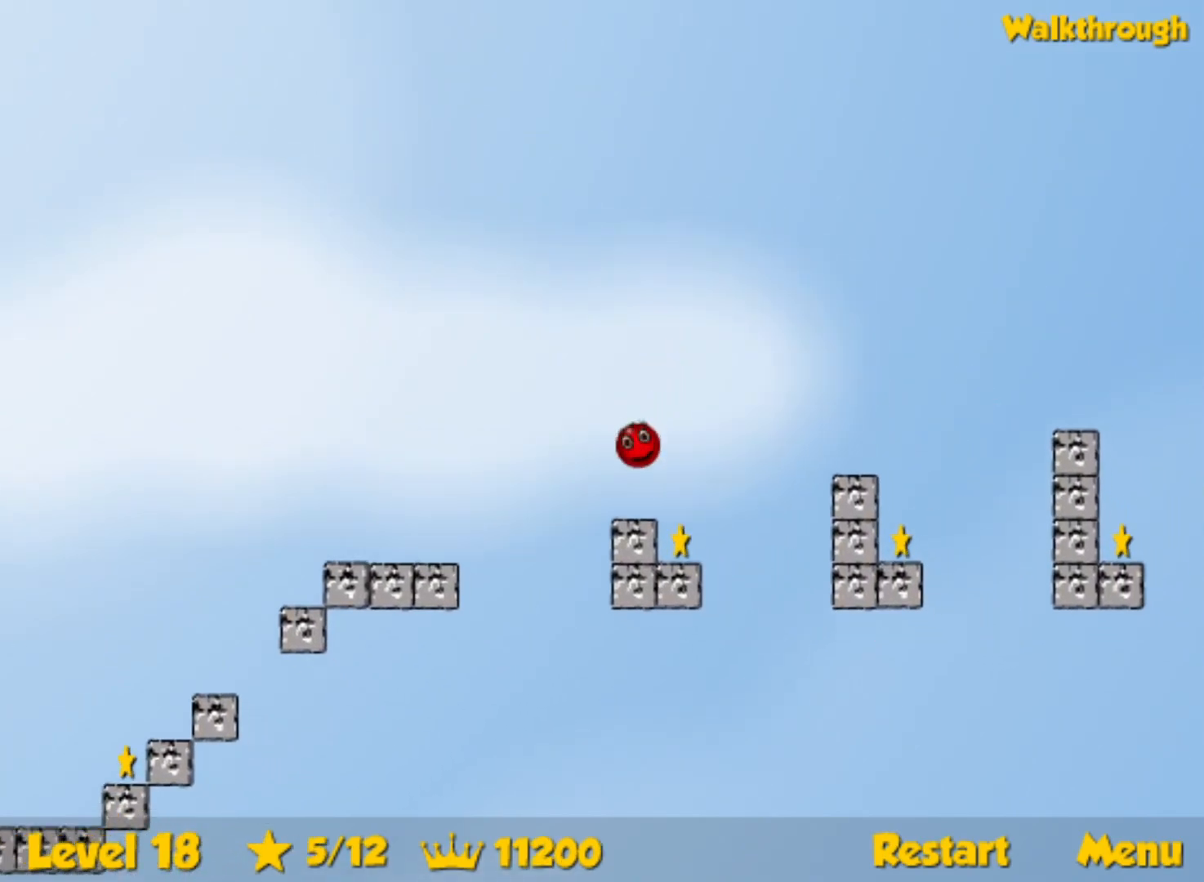
{"keys": ["right", "up"], "events": []}
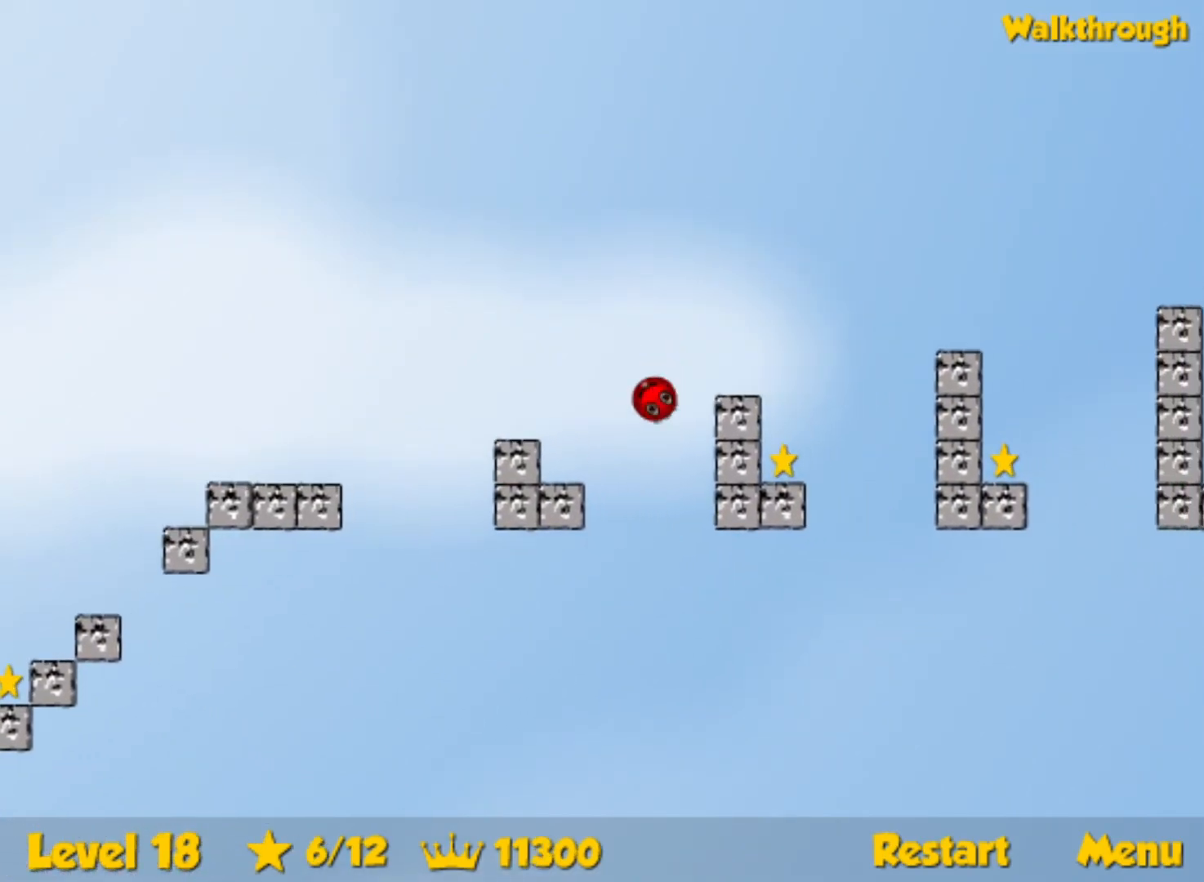
{"keys": ["left"], "events": [[434, "right", "up"], [434, "up", "up"], [467, "left", "down"]]}
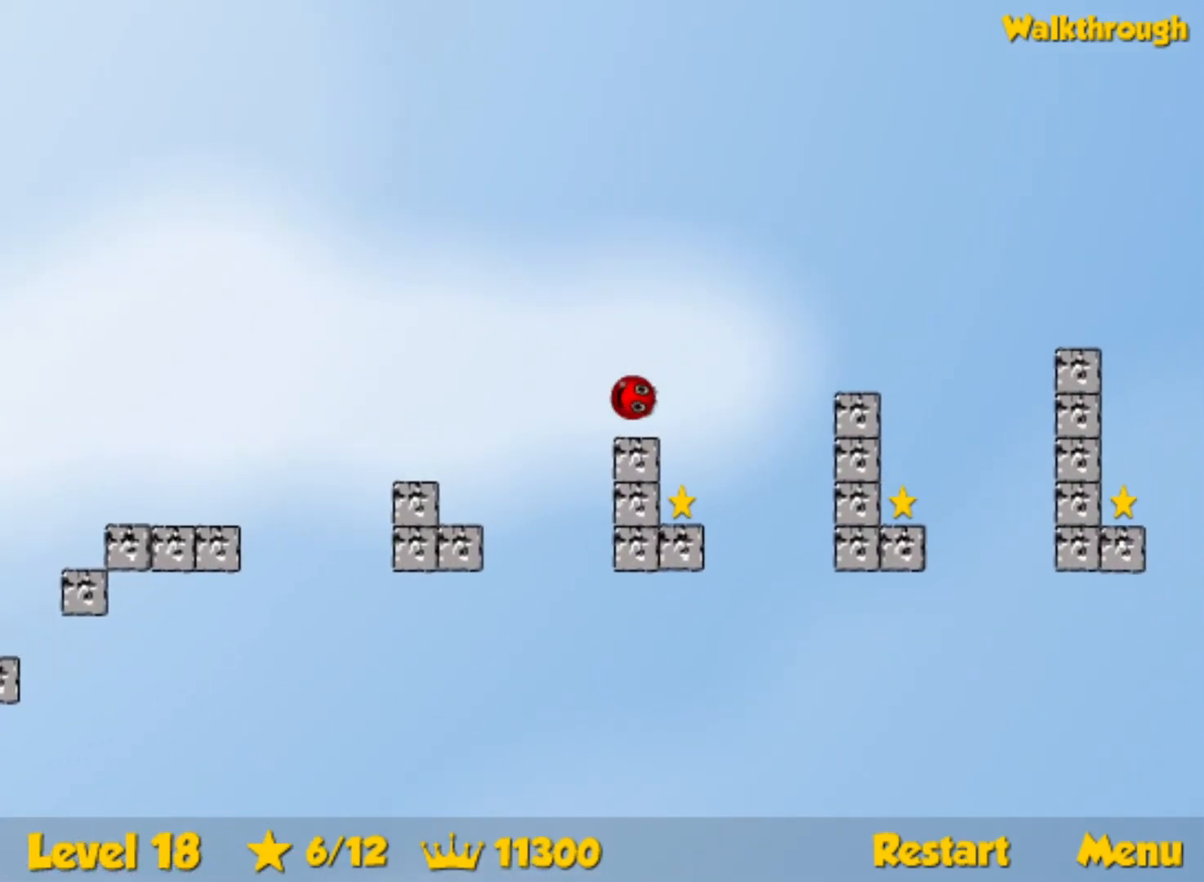
{"keys": ["up"], "events": [[67, "left", "up"], [117, "up", "down"], [134, "left", "down"], [200, "left", "up"], [200, "right", "down"], [467, "right", "up"]]}